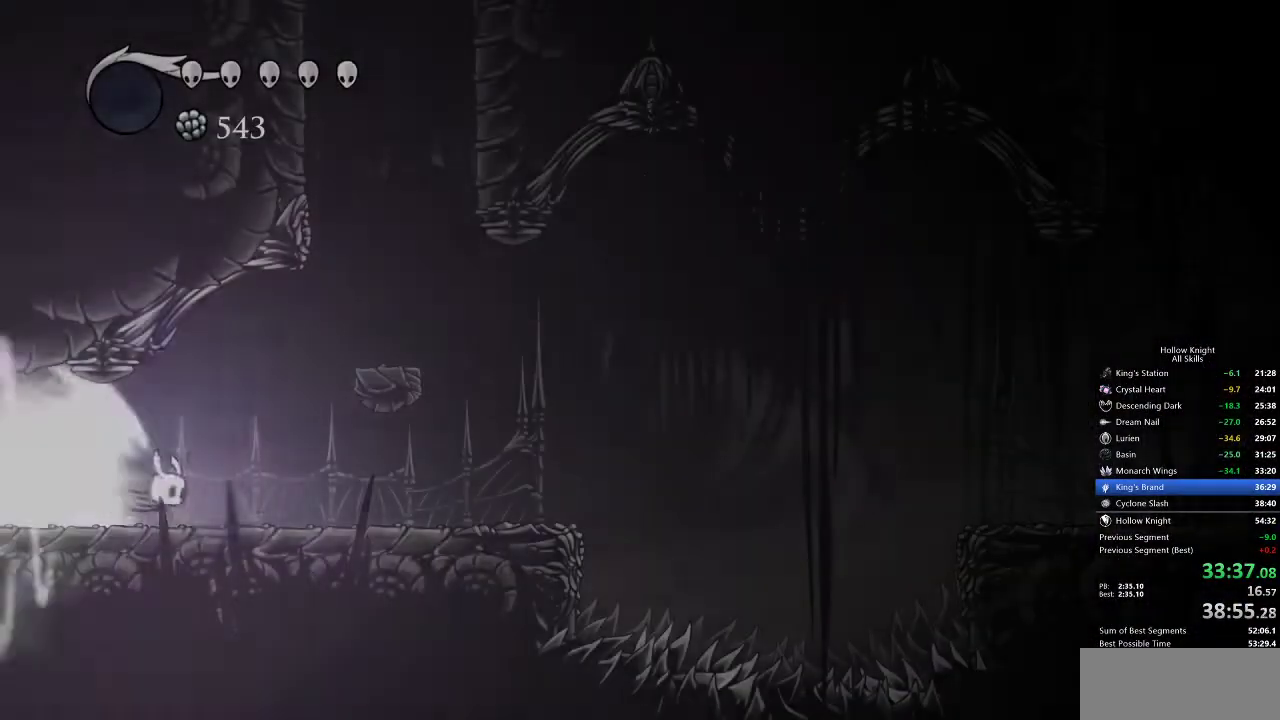
Gameplay with keyboard; each line is a JSON object with the keys held at the frame after it. "events" lists presses ("down") and releases ("up") of "cdash", "dash", "dnail", "down", "heal", "inv", "jump", "left", "nail", "right", "spell" and "up" between this image and that frame as [ms after this image, input, new state], when the widget could be followed in between. No other keys are recorded. Mouse input is not recorded. Key names are as the overlay labels them; some are game actions (e.g. jump) rather than physical keys.
{"keys": ["right"], "events": []}
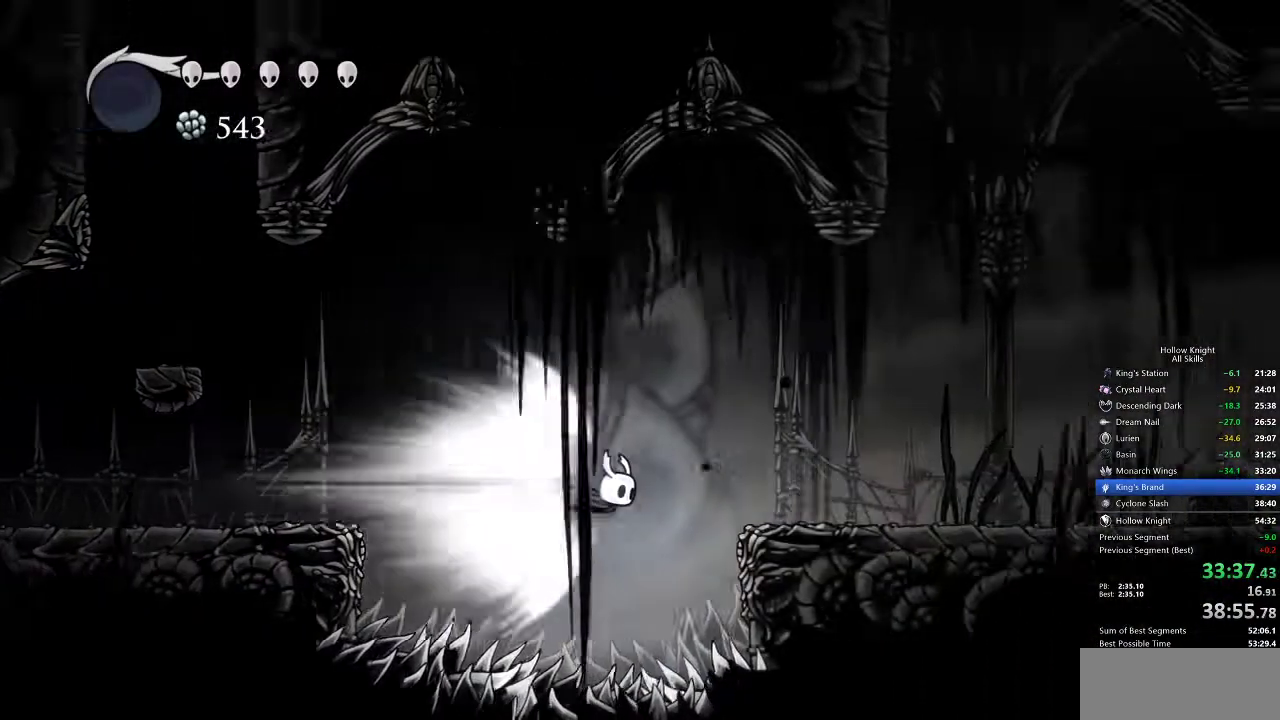
{"keys": ["right"], "events": []}
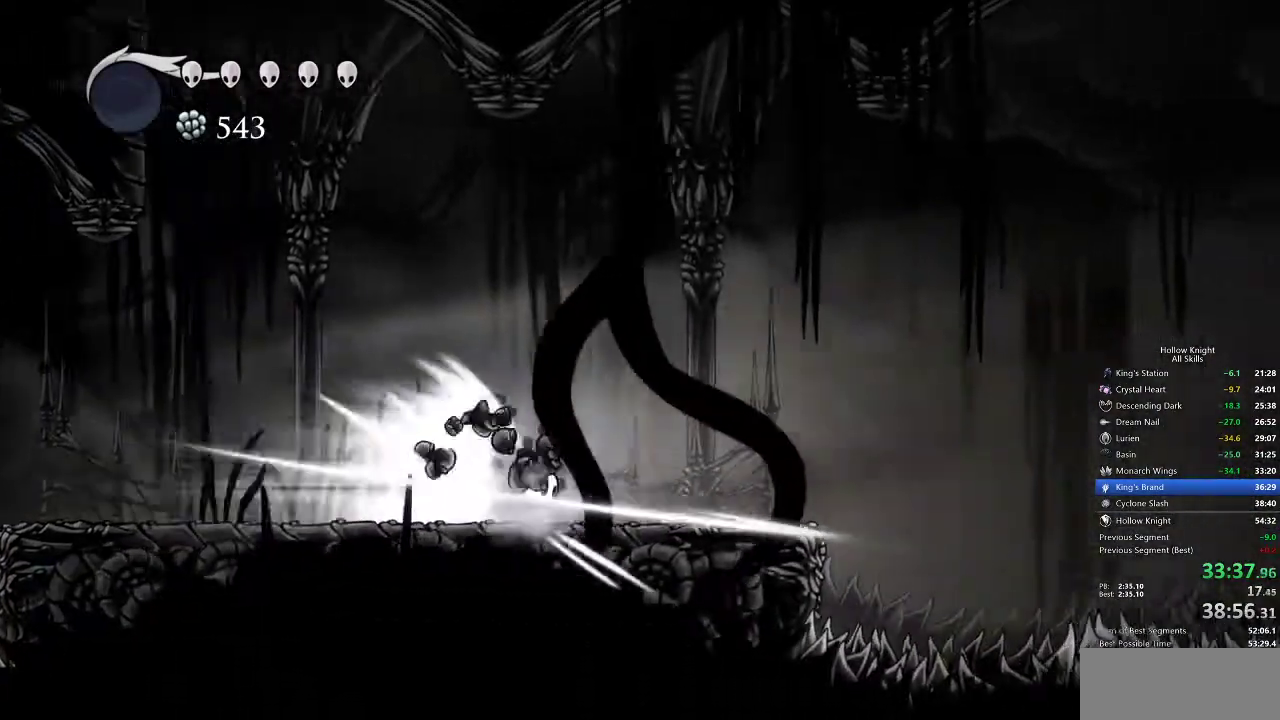
{"keys": ["right"], "events": []}
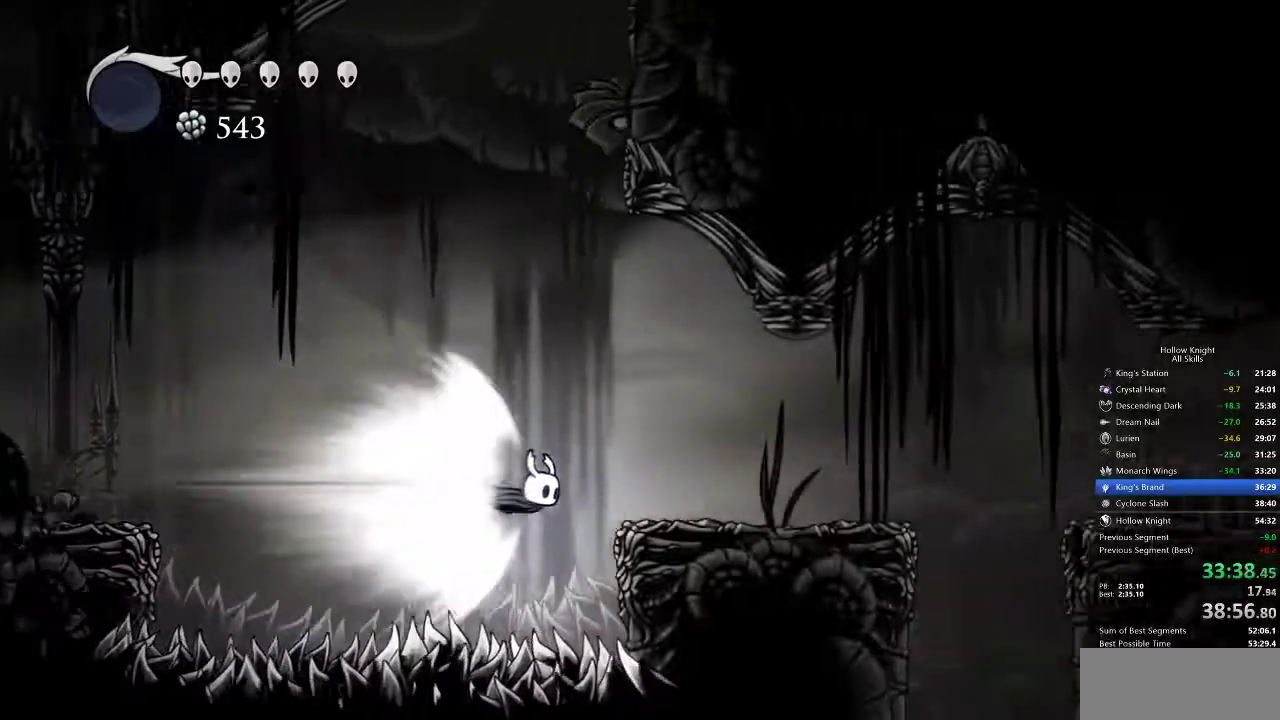
{"keys": ["right"], "events": []}
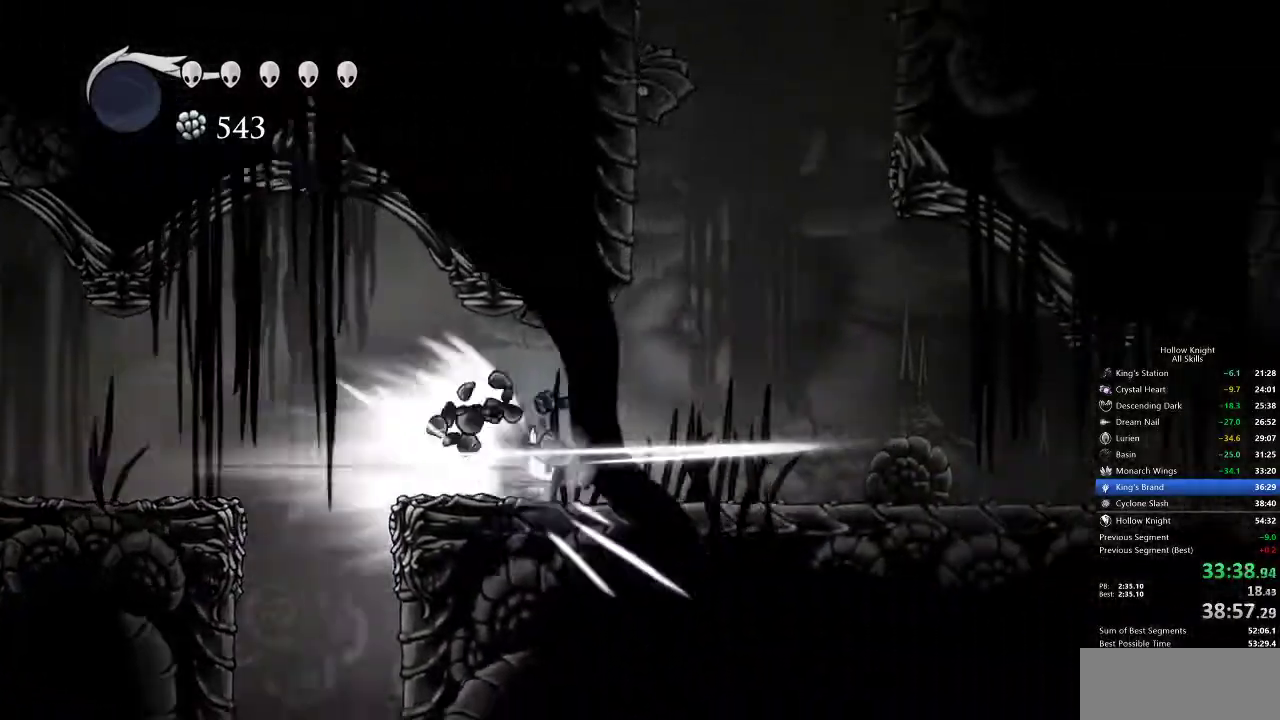
{"keys": ["cdash", "right"], "events": [[433, "cdash", "down"]]}
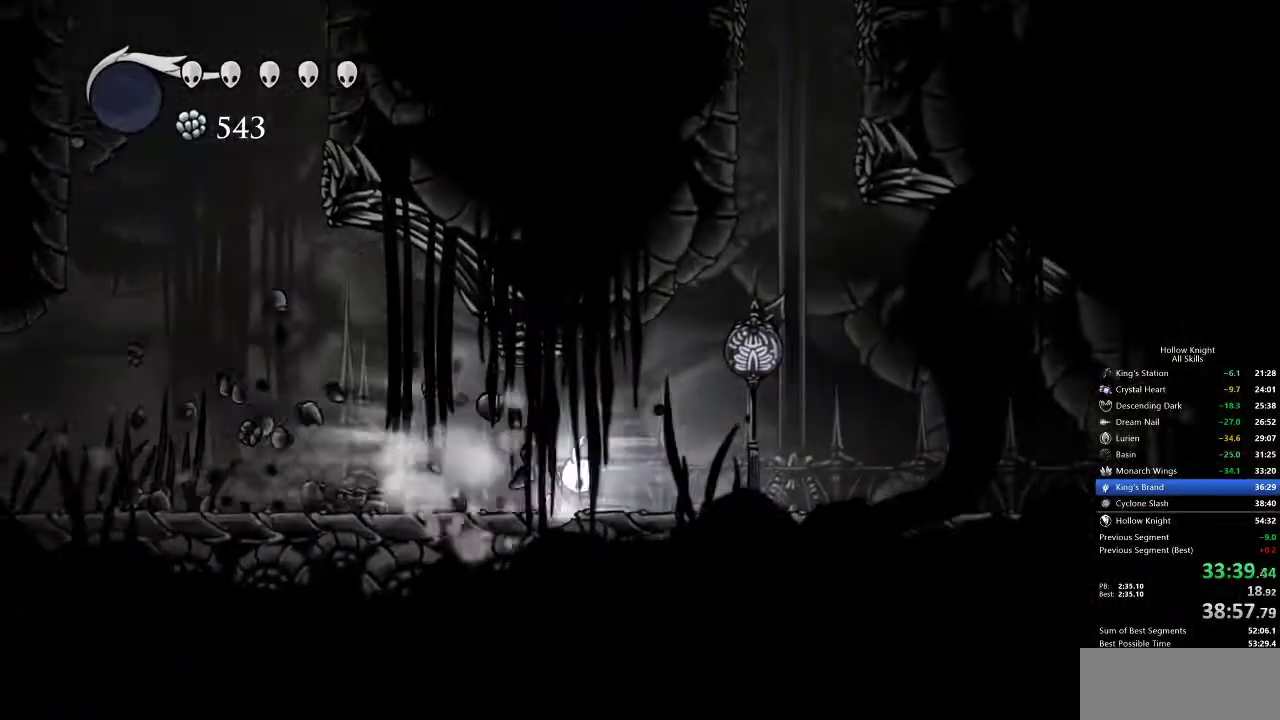
{"keys": ["right"], "events": [[33, "cdash", "up"]]}
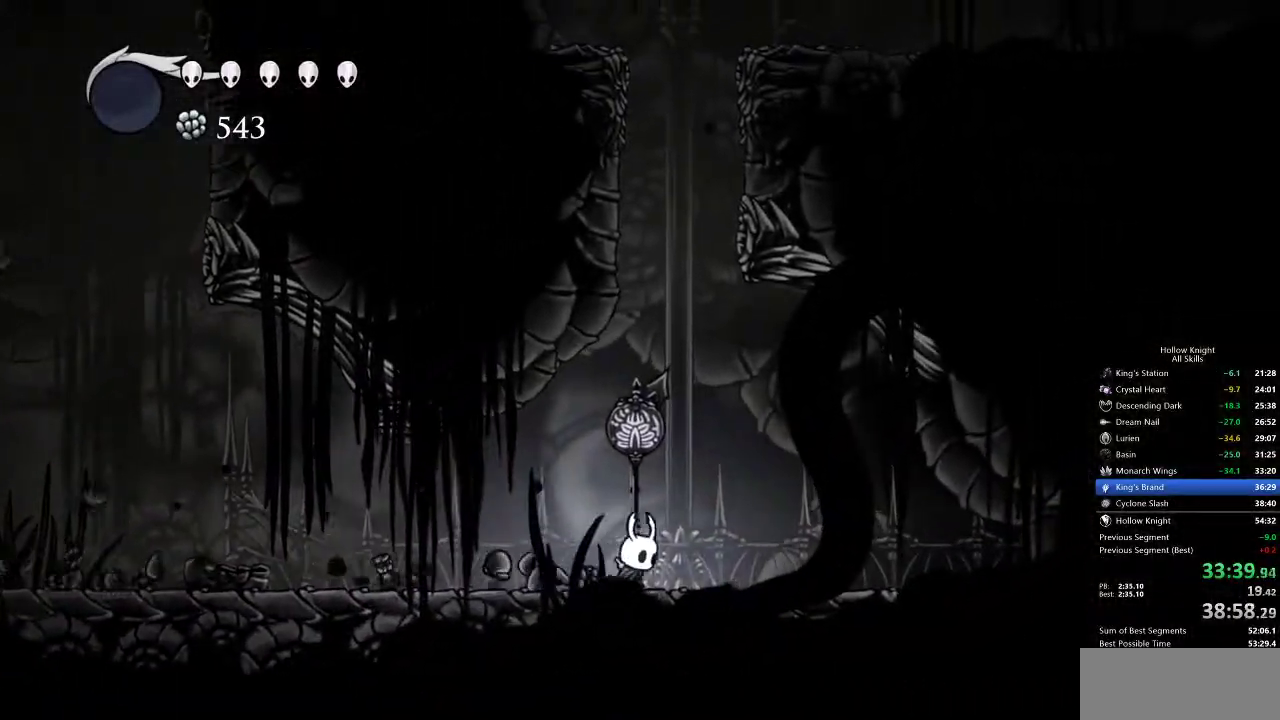
{"keys": ["jump"], "events": [[83, "jump", "down"], [233, "right", "up"], [383, "jump", "up"], [433, "jump", "down"]]}
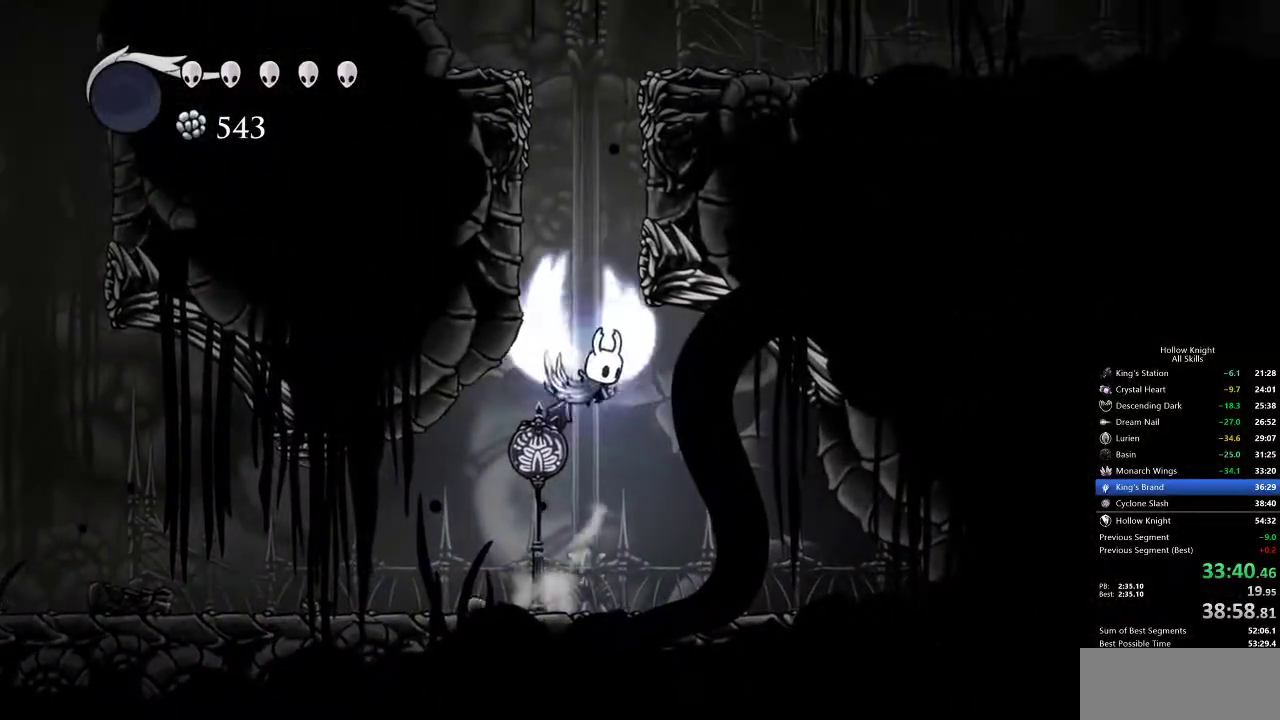
{"keys": ["jump", "right"], "events": [[117, "right", "down"], [283, "jump", "up"], [333, "jump", "down"]]}
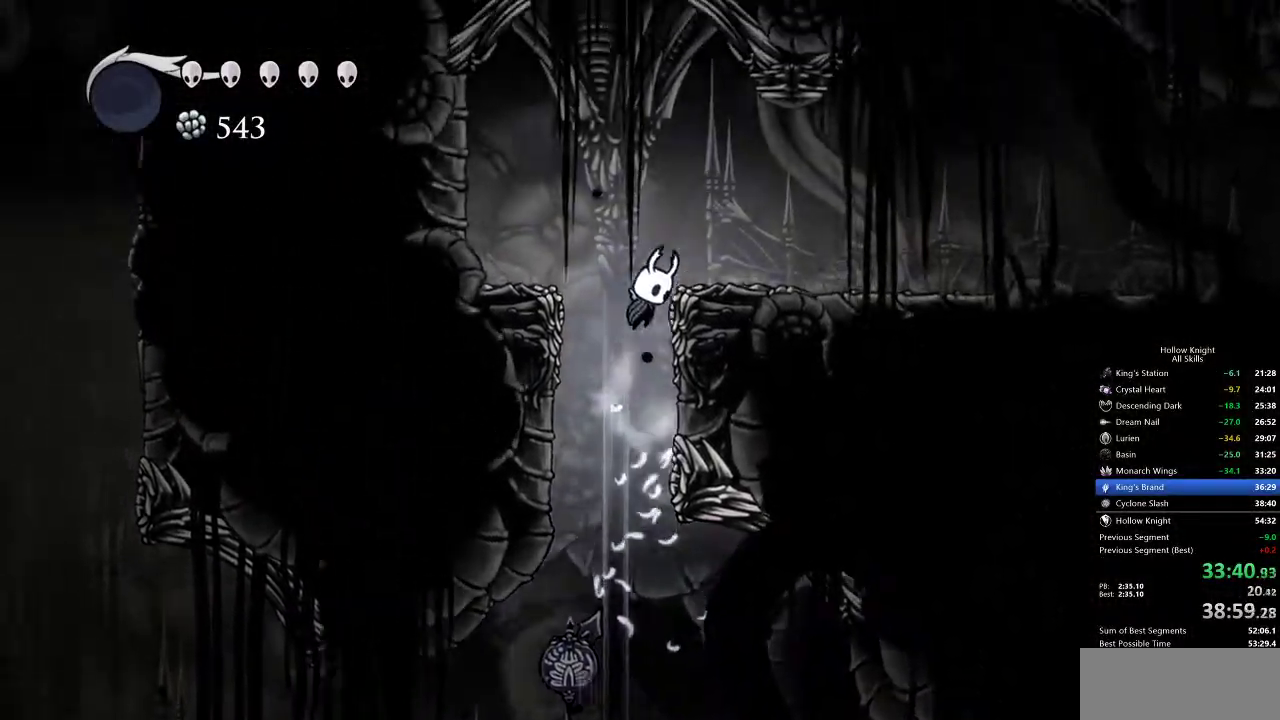
{"keys": ["cdash"], "events": [[167, "jump", "up"], [417, "cdash", "down"], [450, "right", "up"]]}
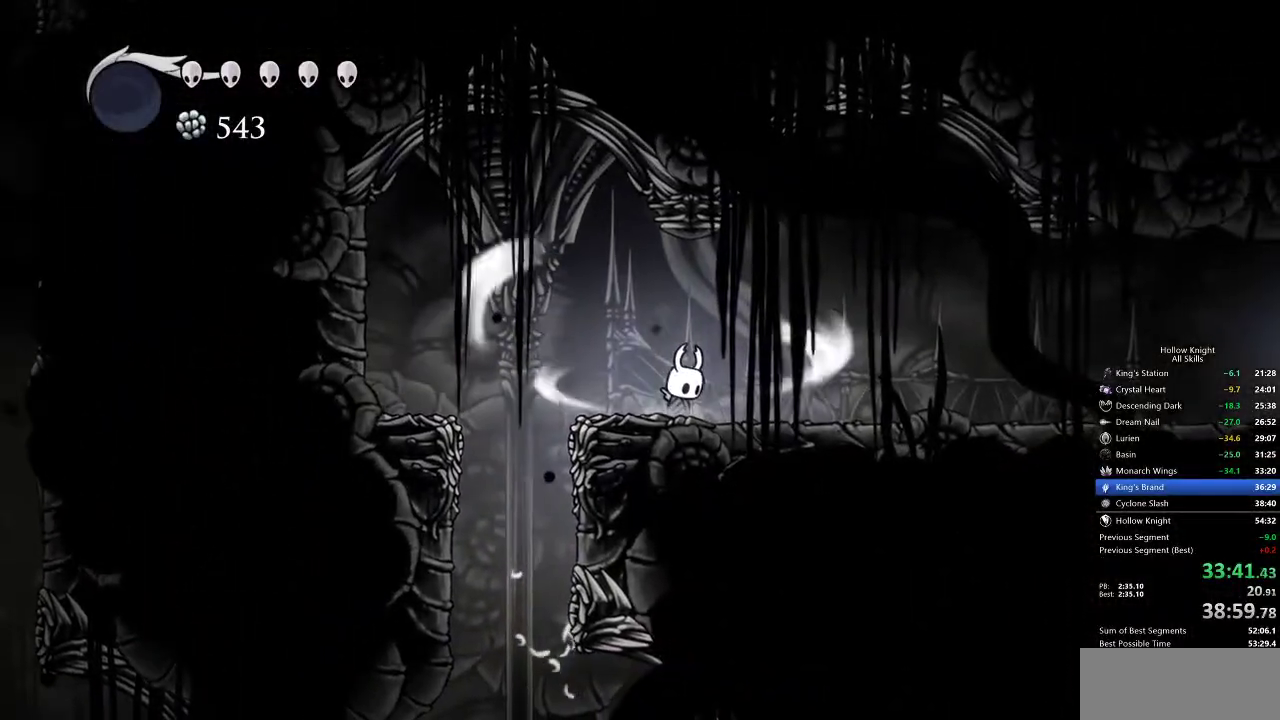
{"keys": ["cdash"], "events": []}
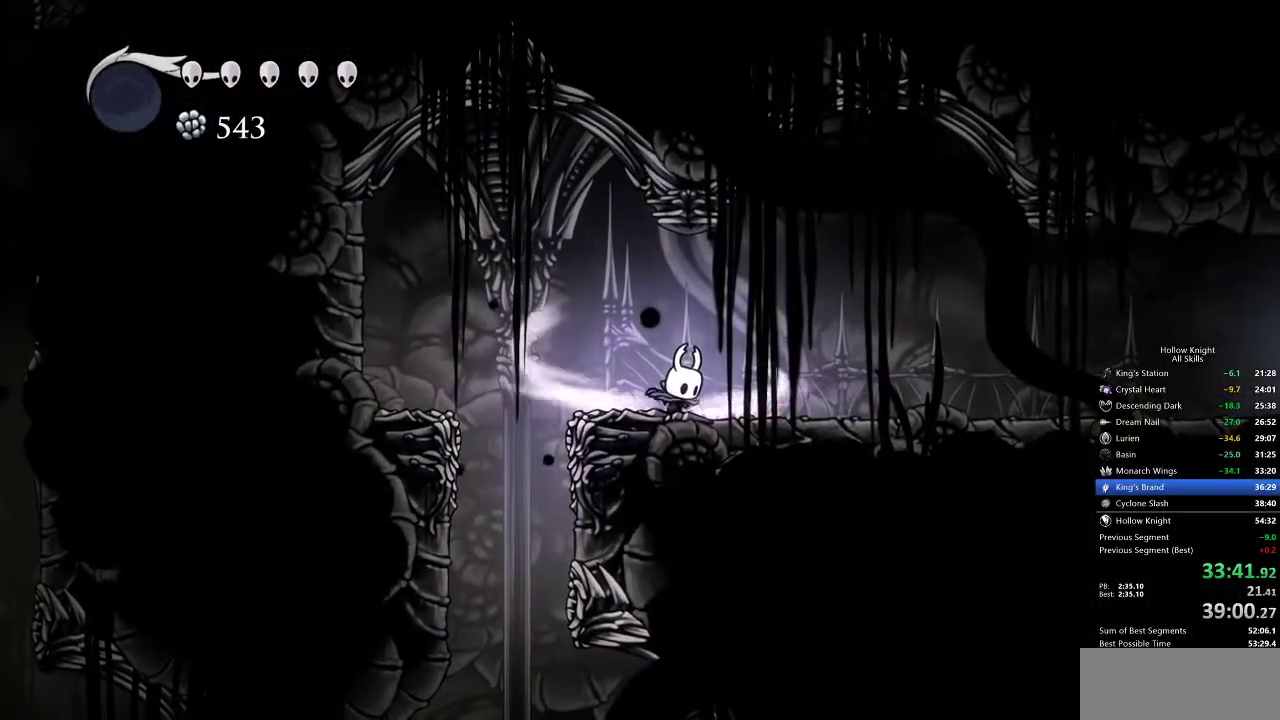
{"keys": [], "events": [[333, "cdash", "up"]]}
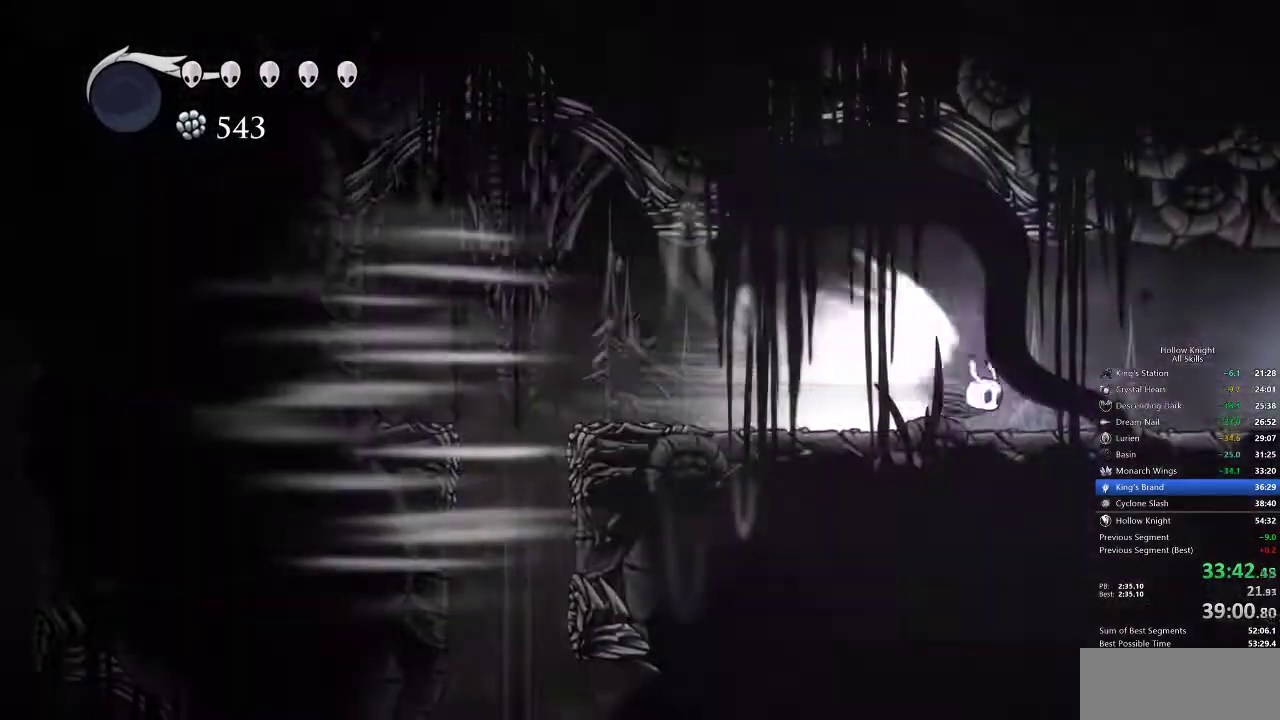
{"keys": [], "events": []}
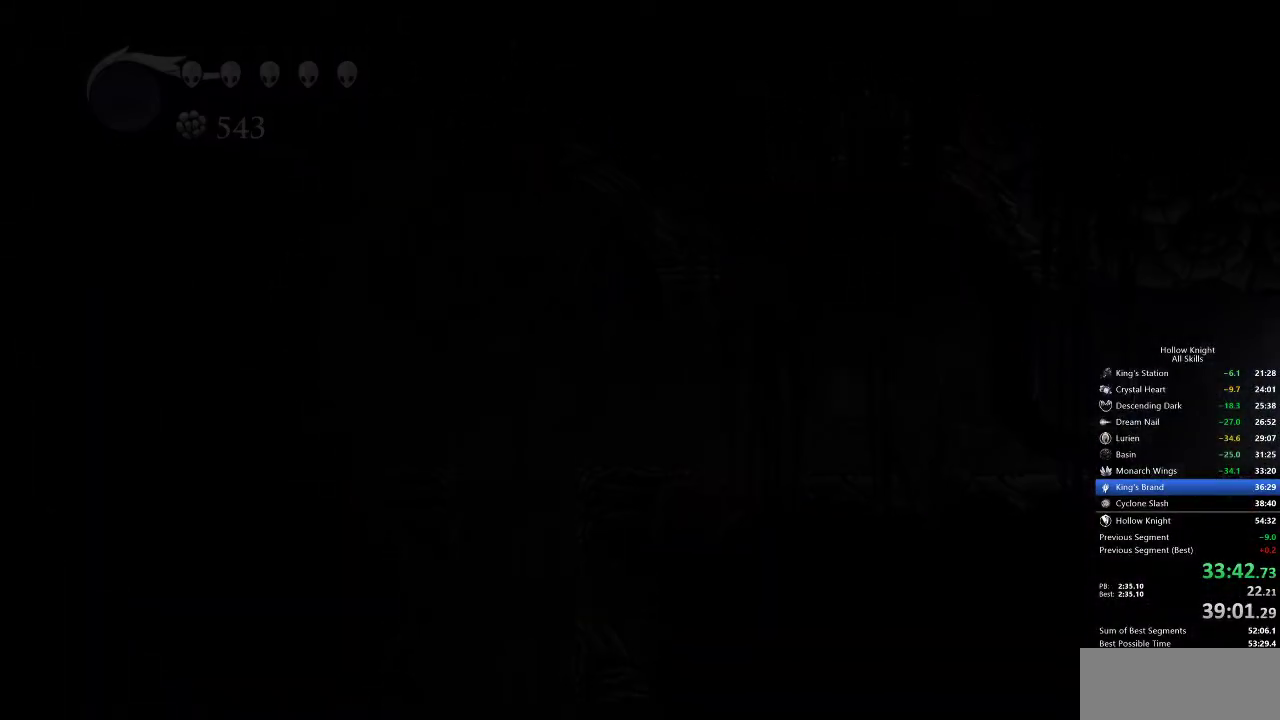
{"keys": [], "events": []}
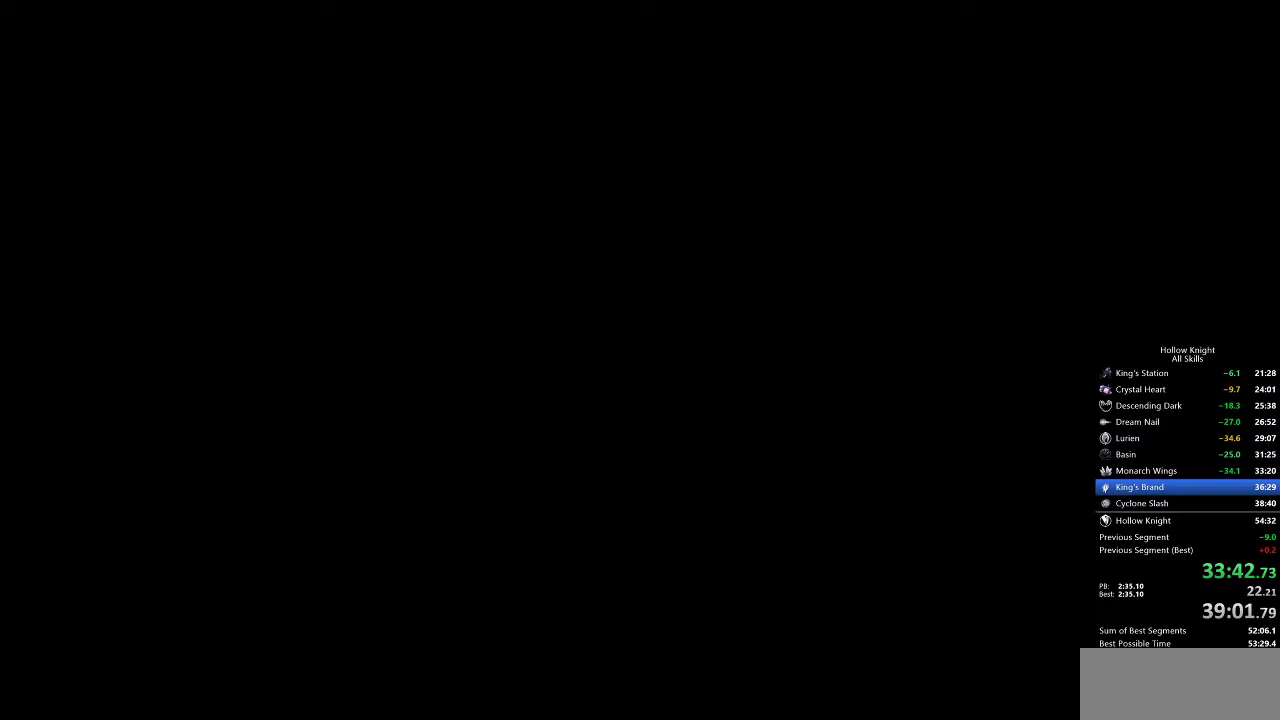
{"keys": [], "events": []}
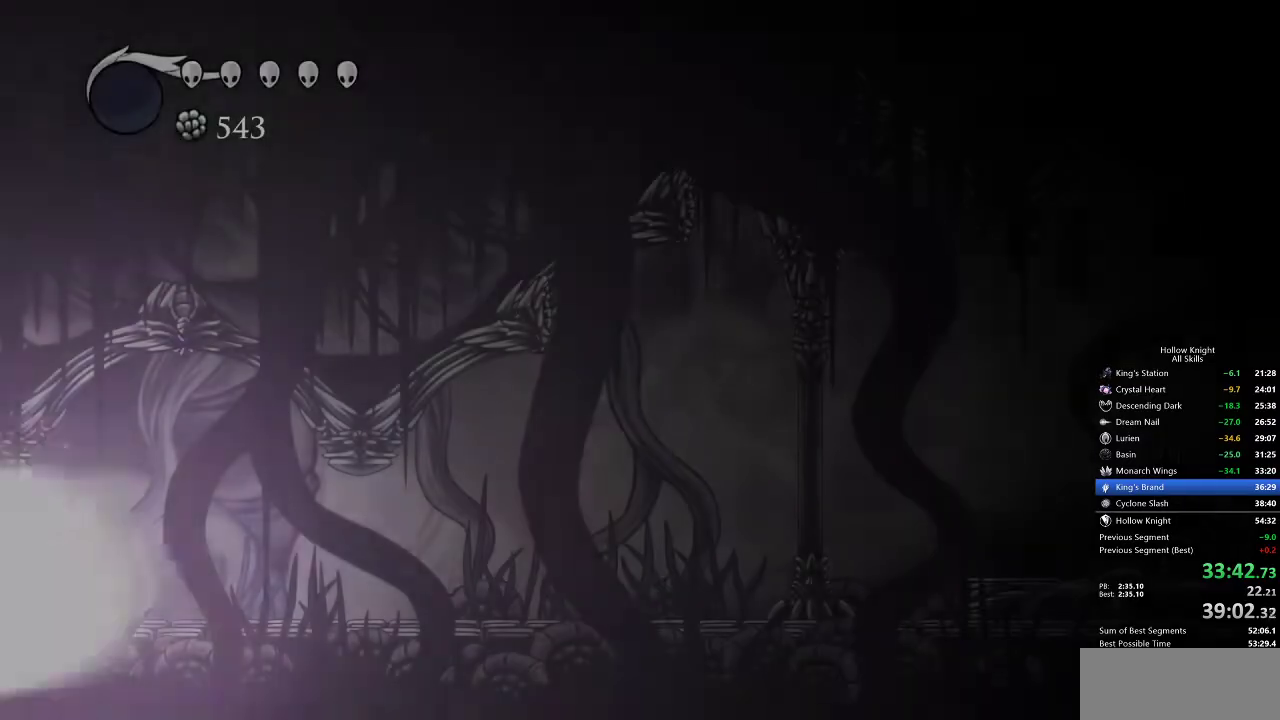
{"keys": [], "events": []}
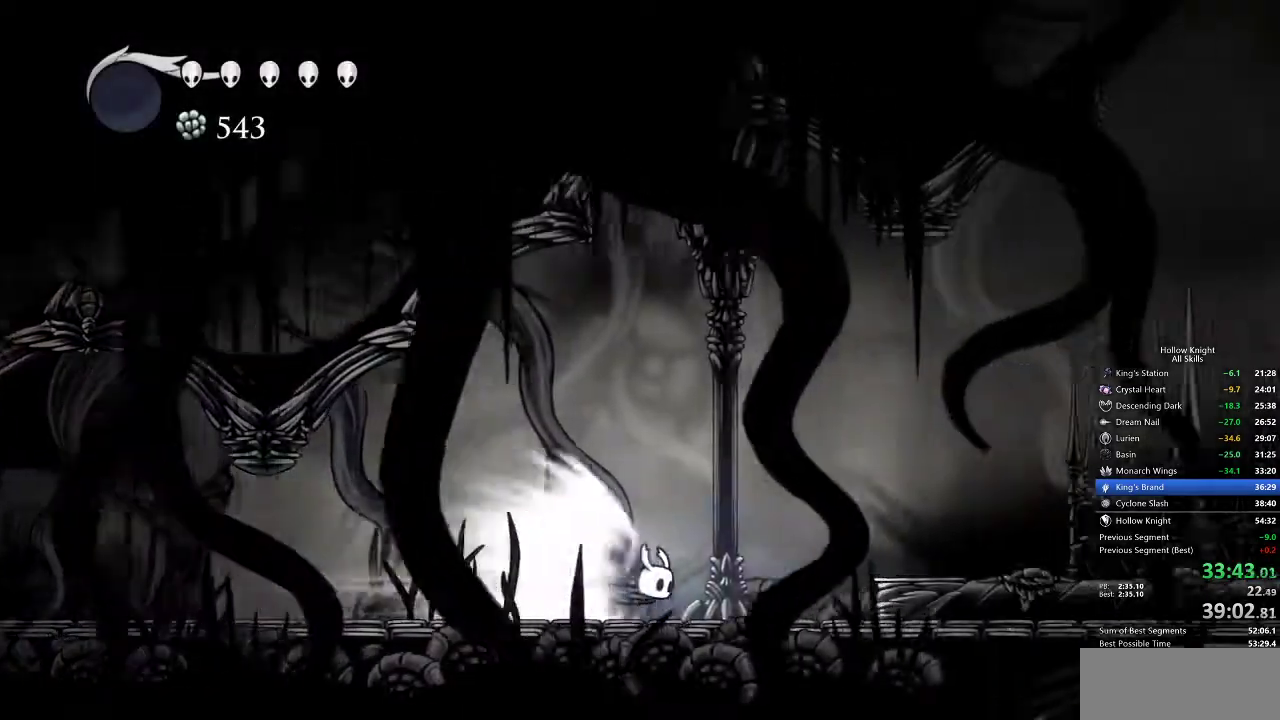
{"keys": ["right"], "events": [[317, "right", "down"]]}
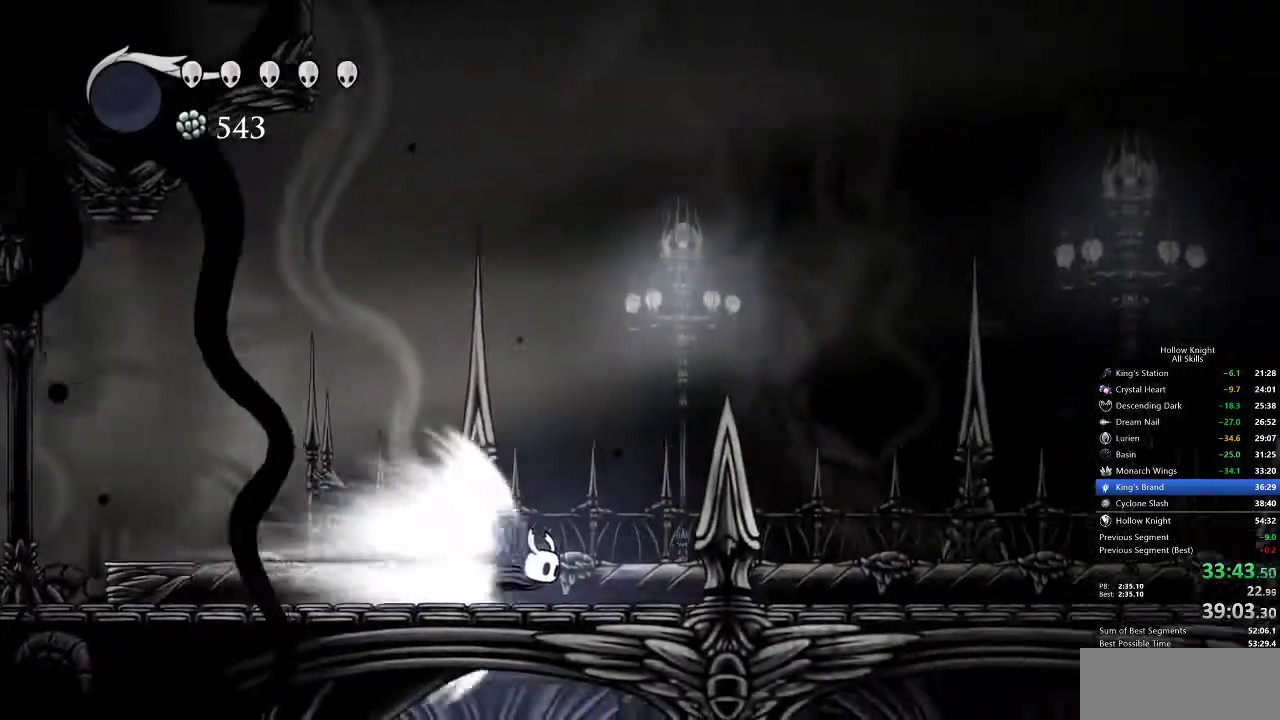
{"keys": ["right"], "events": []}
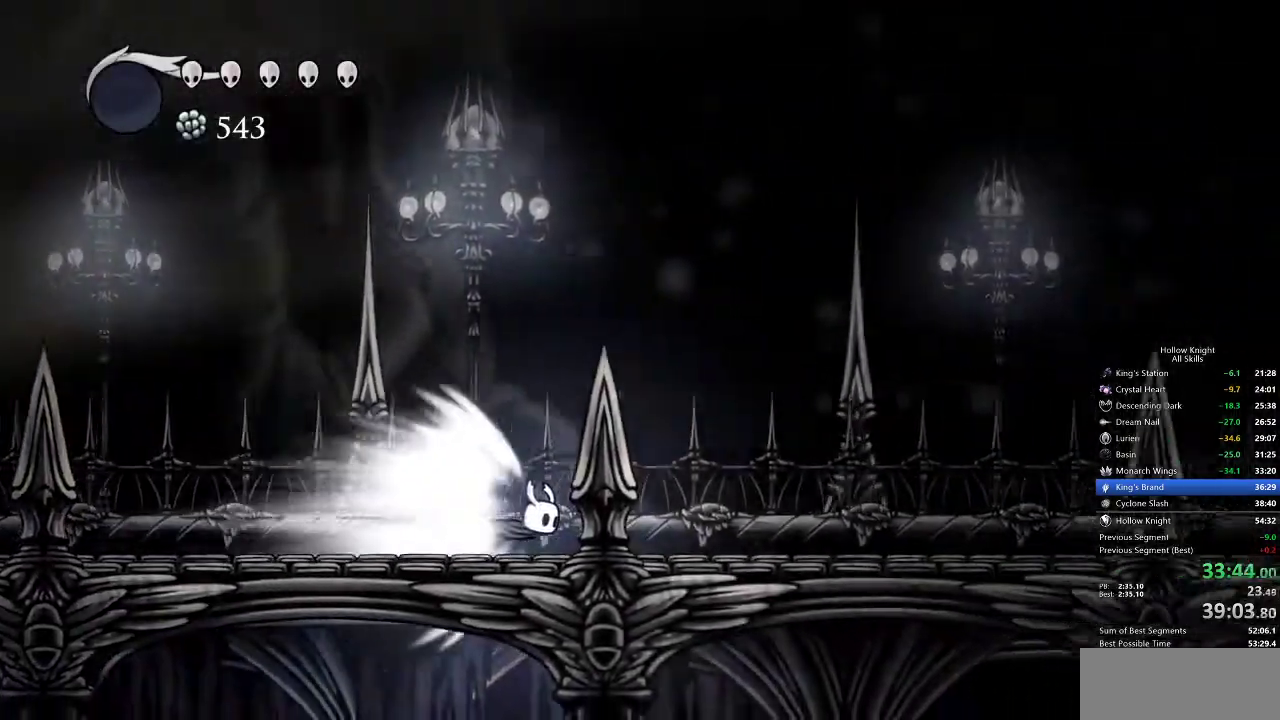
{"keys": ["right"], "events": []}
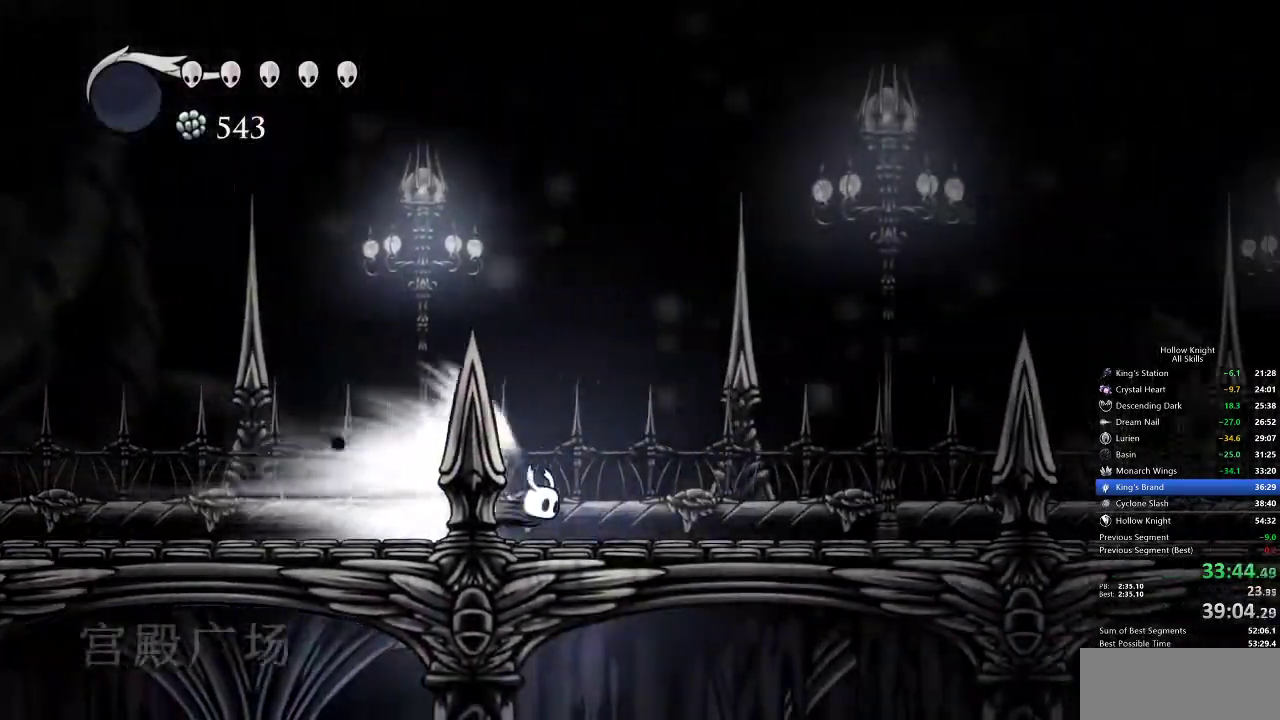
{"keys": ["right"], "events": []}
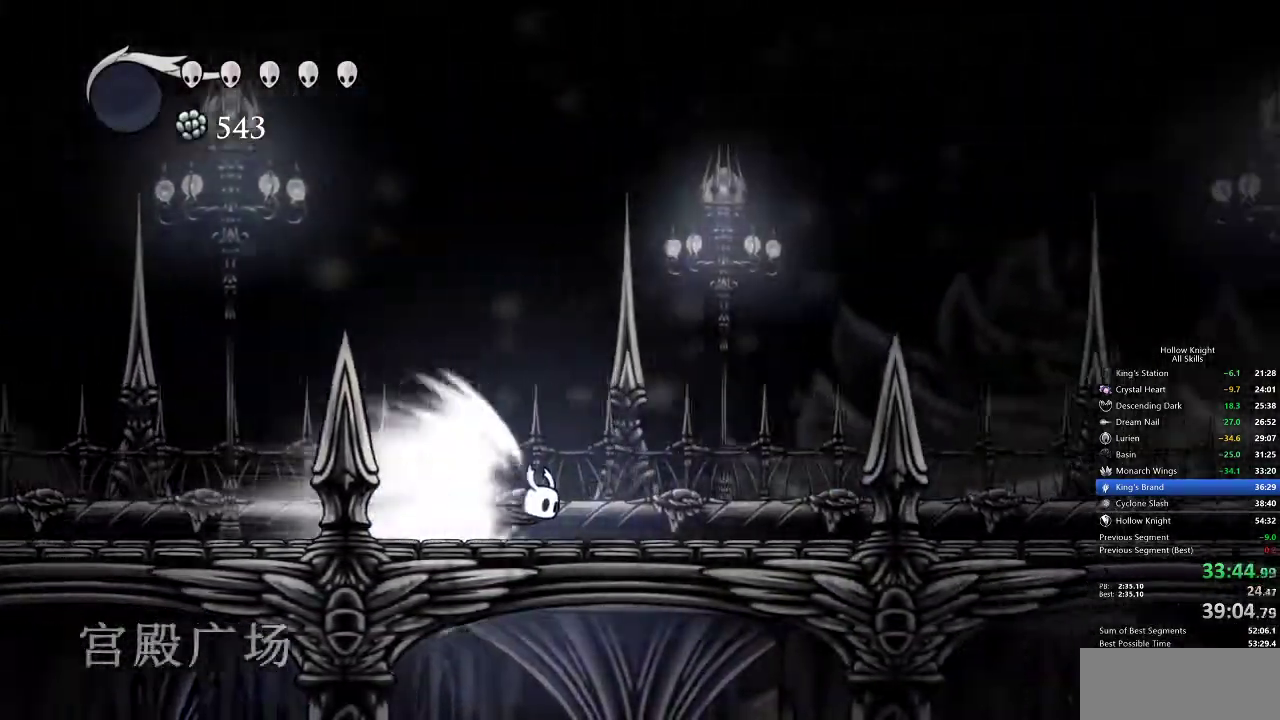
{"keys": ["right"], "events": []}
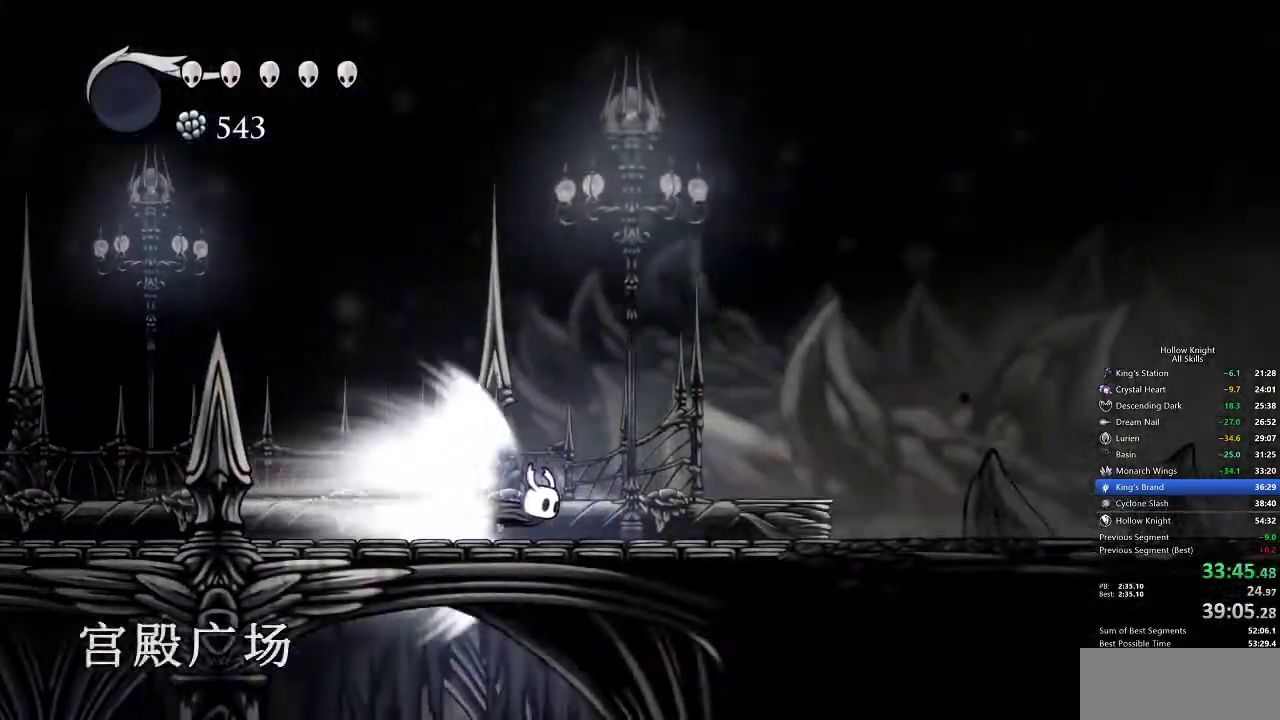
{"keys": ["right"], "events": []}
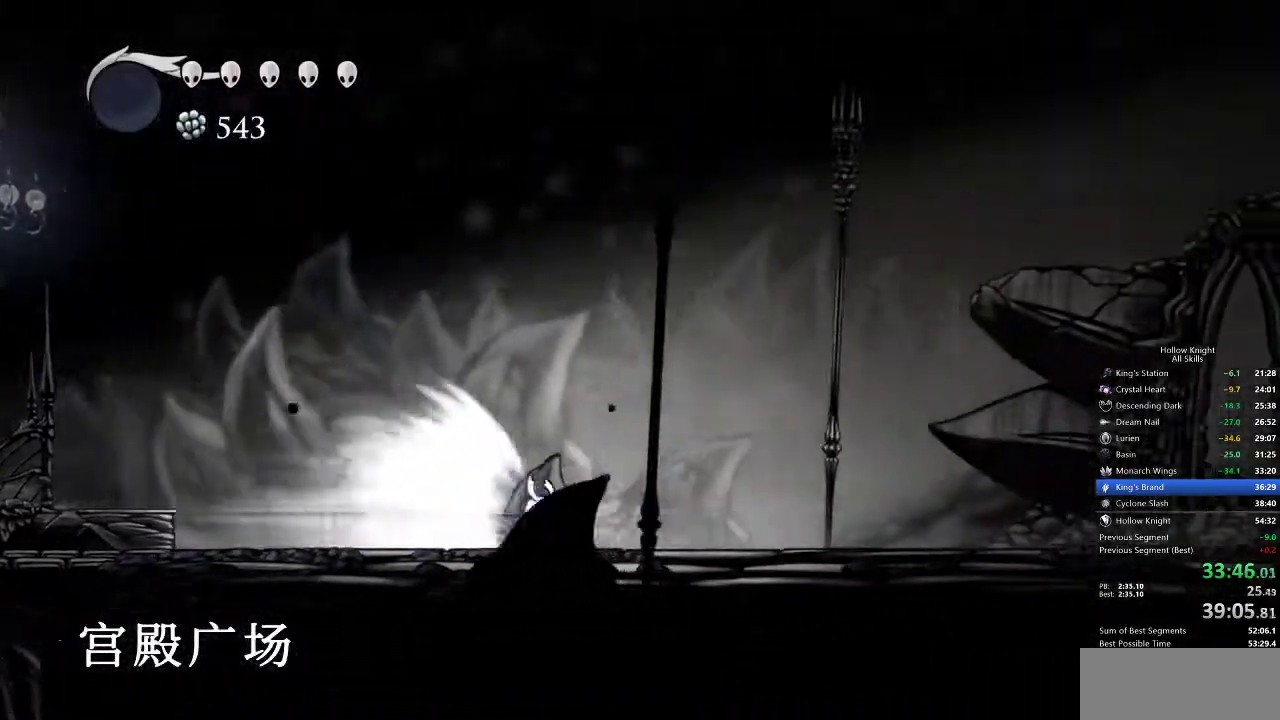
{"keys": ["right"], "events": []}
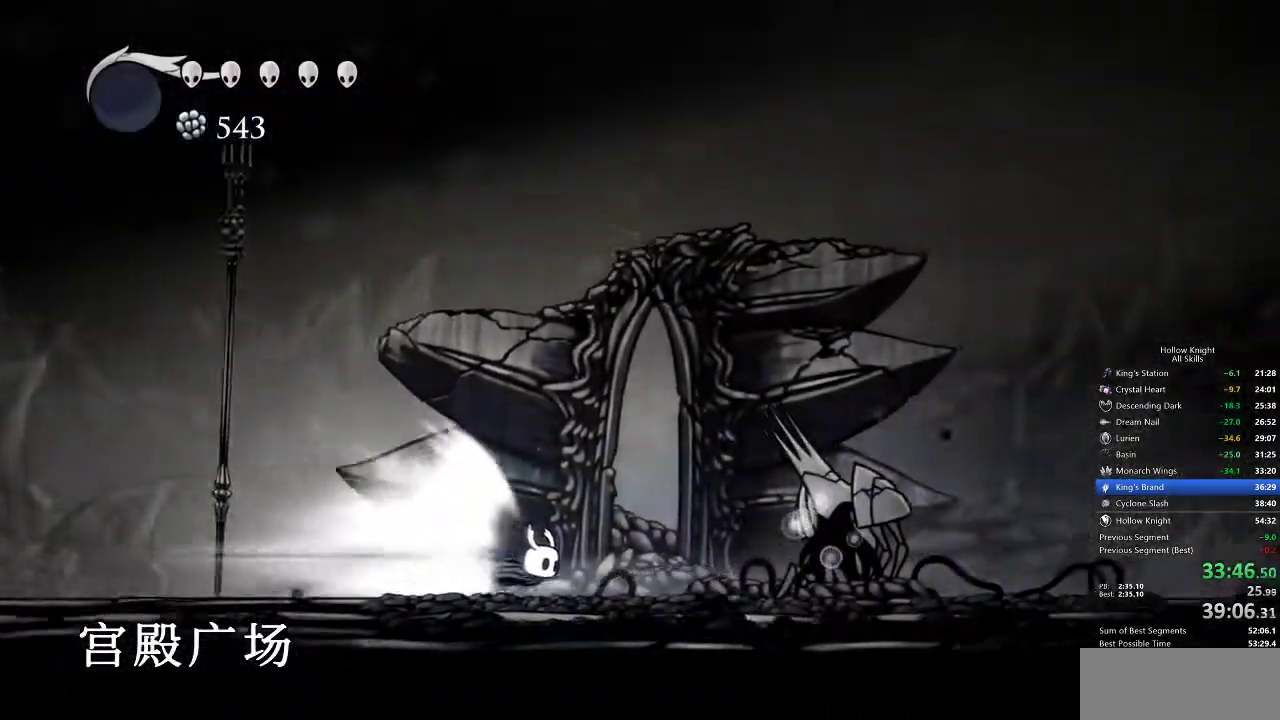
{"keys": ["right"], "events": []}